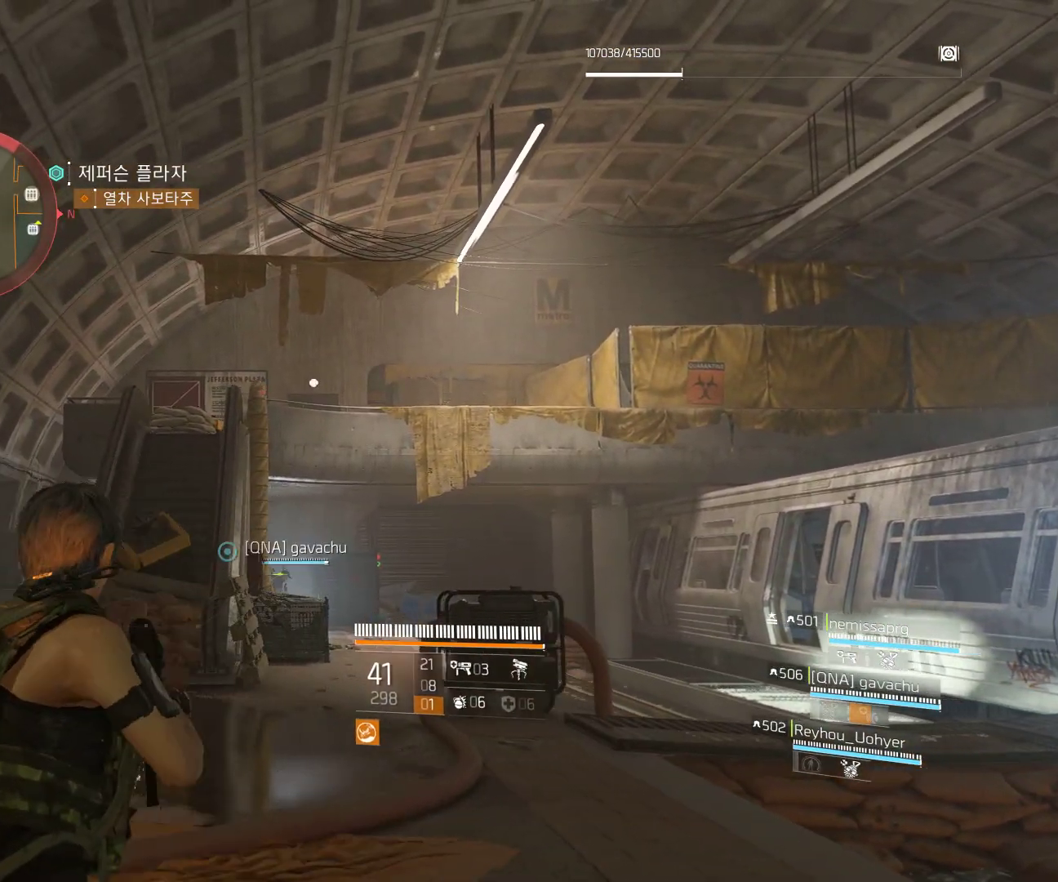
Gameplay with a controller (Xbox layout); each line is a JSON object with the inputs held at the frame after it. "events" lists button and stick changes between this image and that frame as [ms after this image, input, new state], when the widget could be followed in between. Not read: DPAD_DOWN DPAD_LEFT DPAD_RIGHT DPAD_UP HOME L1 L2 L3 R1 R2 R3 TOUCHPAD other_buttons right_stick.
{"buttons": [], "left_stick": "left", "events": []}
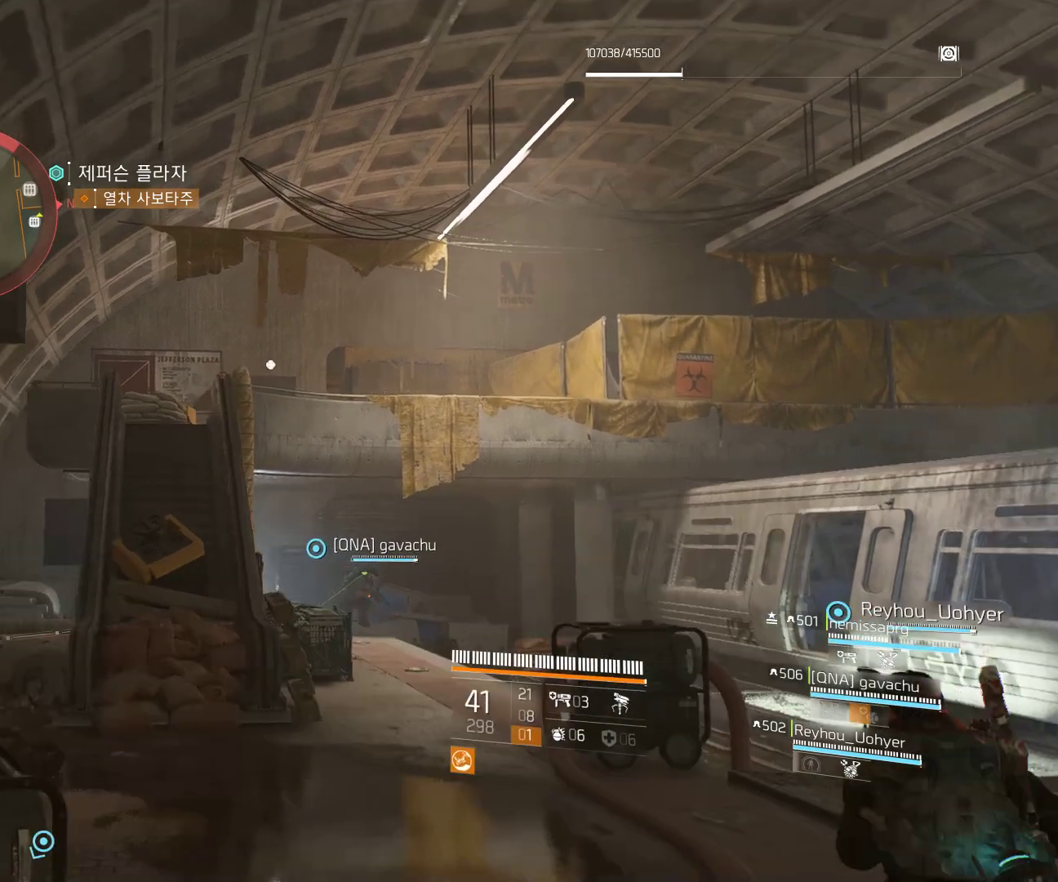
{"buttons": [], "left_stick": "center", "events": [[333, "left_stick", "center"]]}
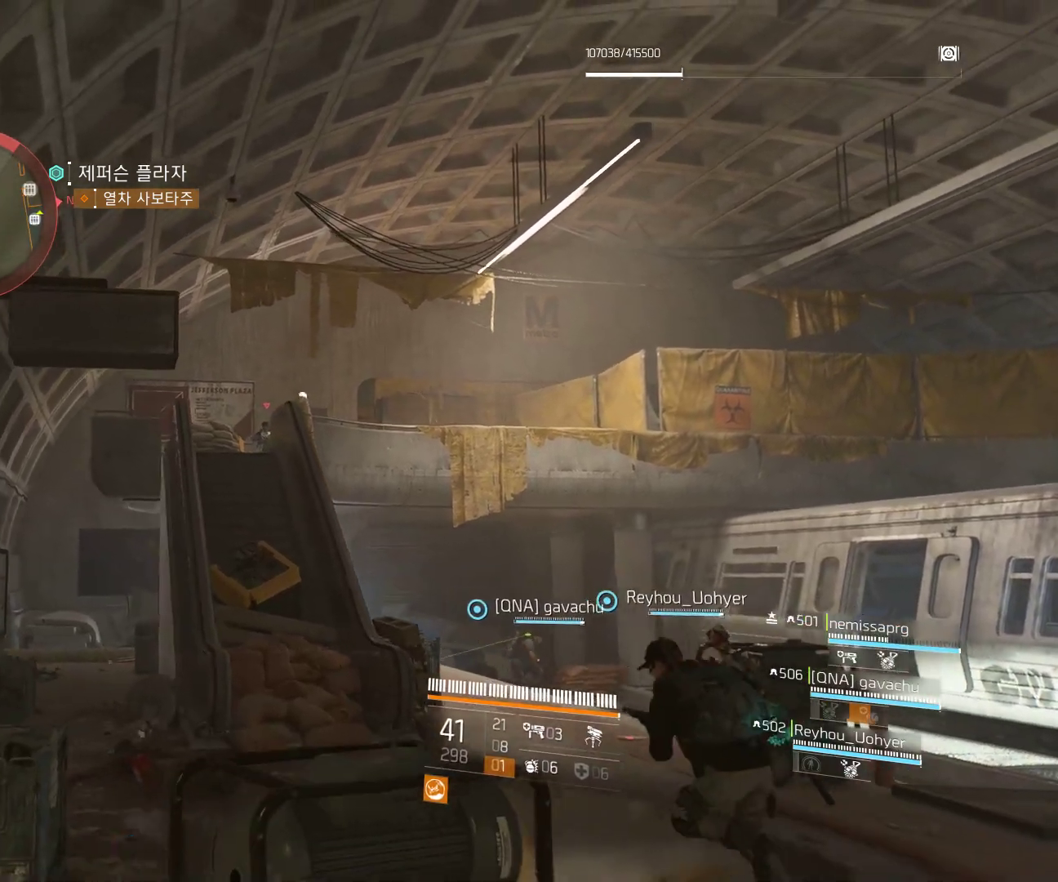
{"buttons": [], "left_stick": "center", "events": [[350, "left_stick", "left"], [467, "left_stick", "center"]]}
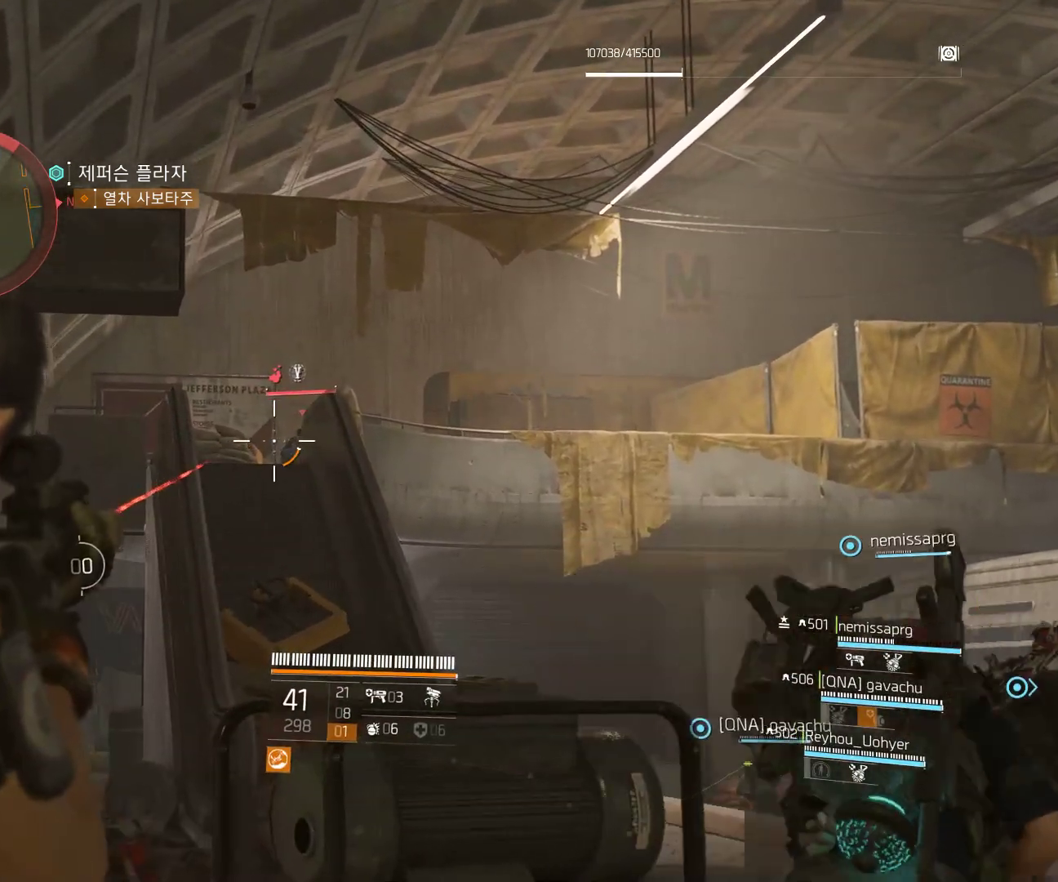
{"buttons": [], "left_stick": "center", "events": [[200, "left_stick", "left"], [367, "left_stick", "center"]]}
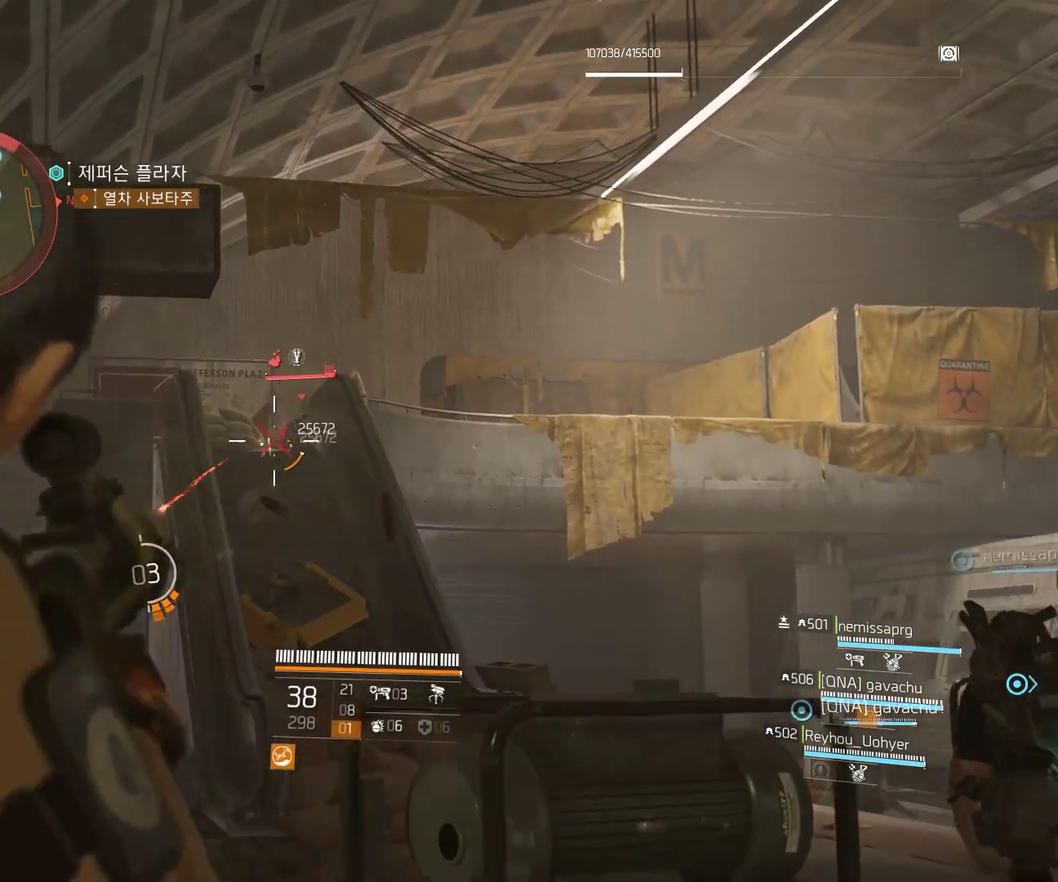
{"buttons": [], "left_stick": "center", "events": []}
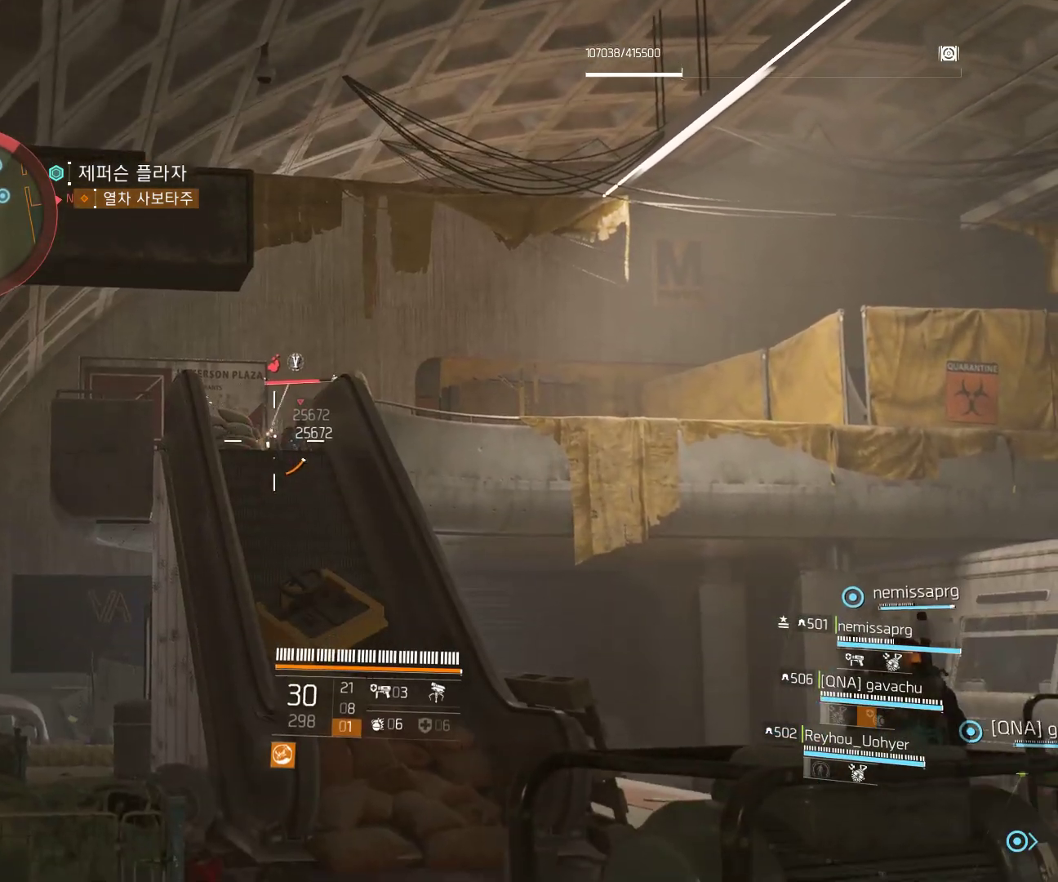
{"buttons": [], "left_stick": "center", "events": []}
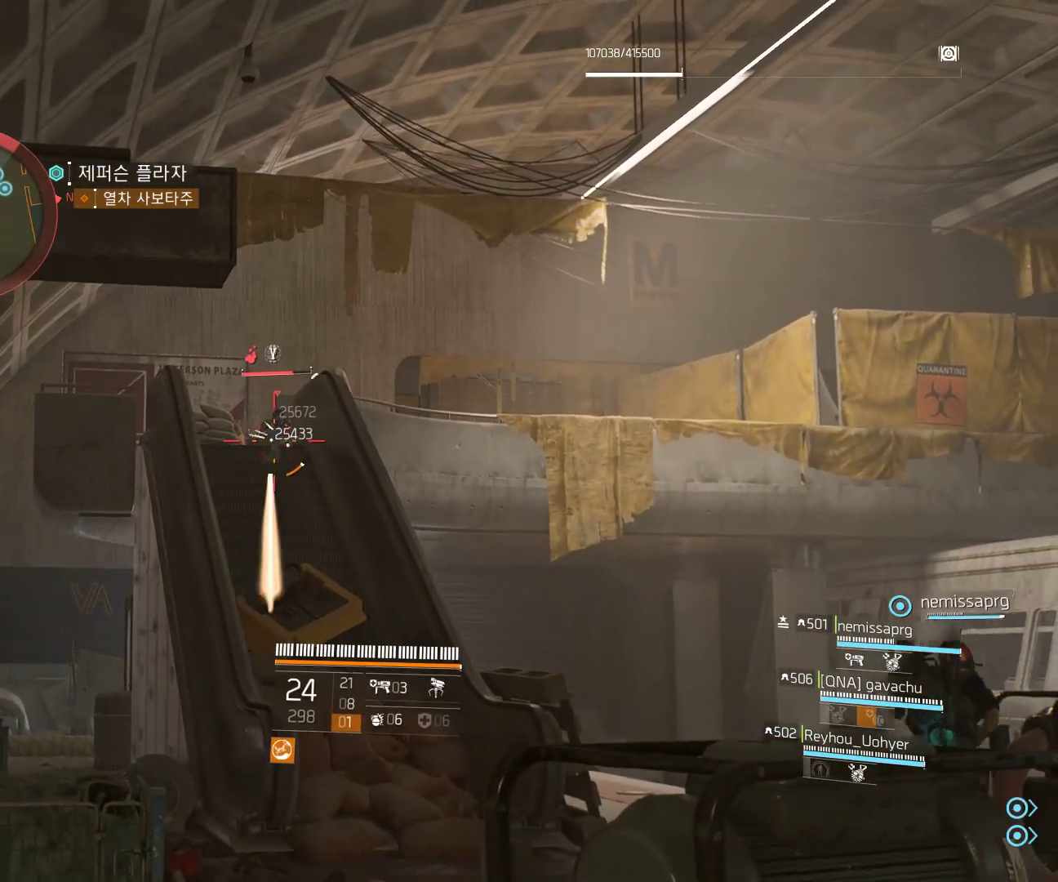
{"buttons": [], "left_stick": "center", "events": []}
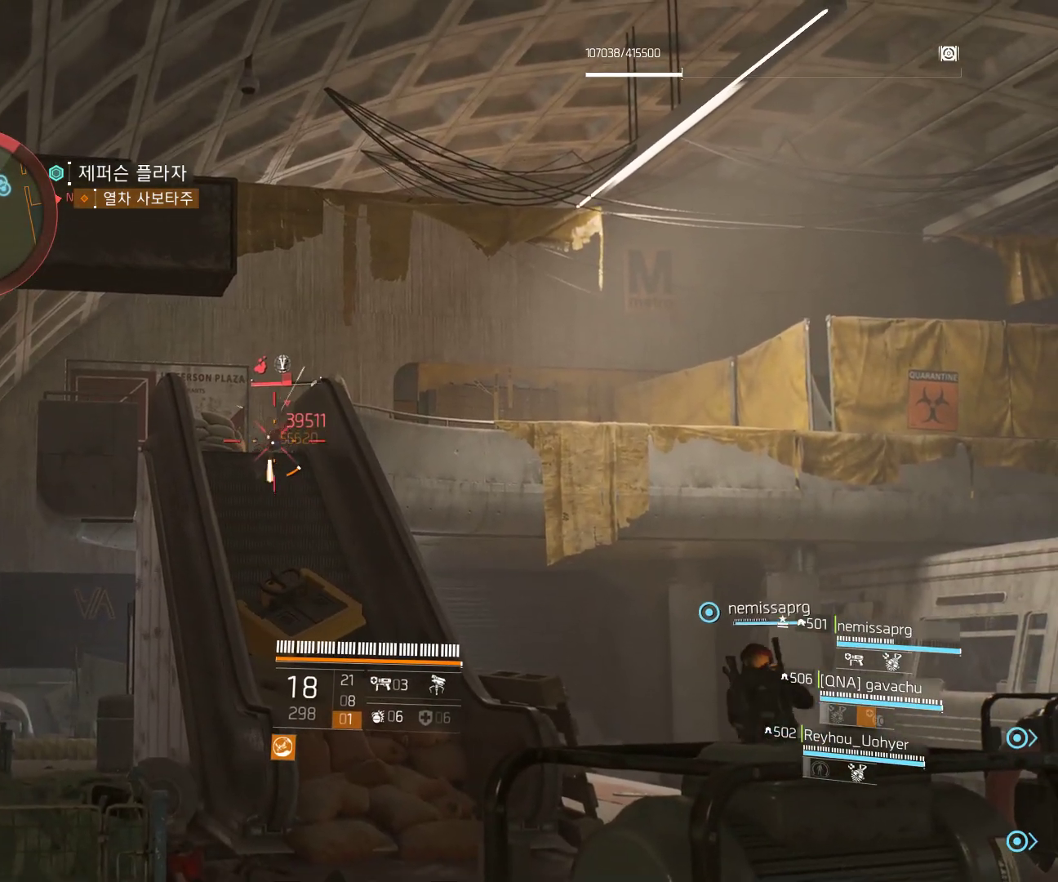
{"buttons": [], "left_stick": "center", "events": []}
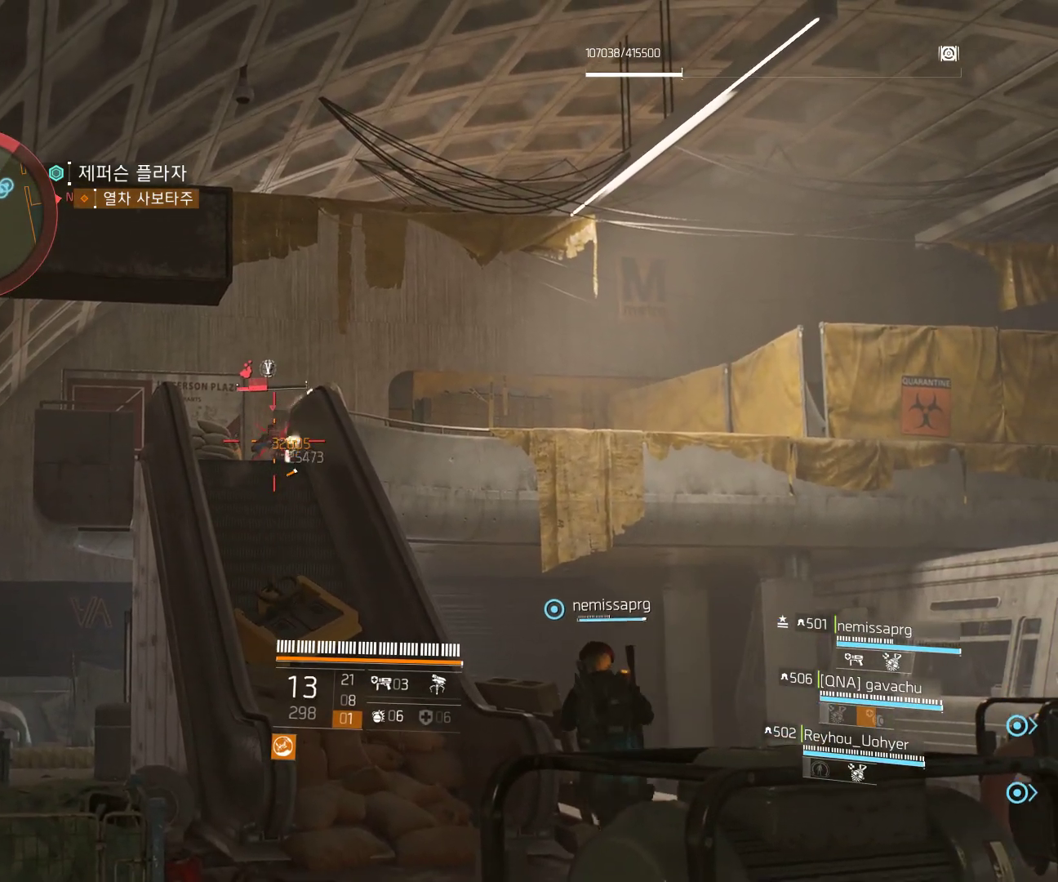
{"buttons": [], "left_stick": "center", "events": []}
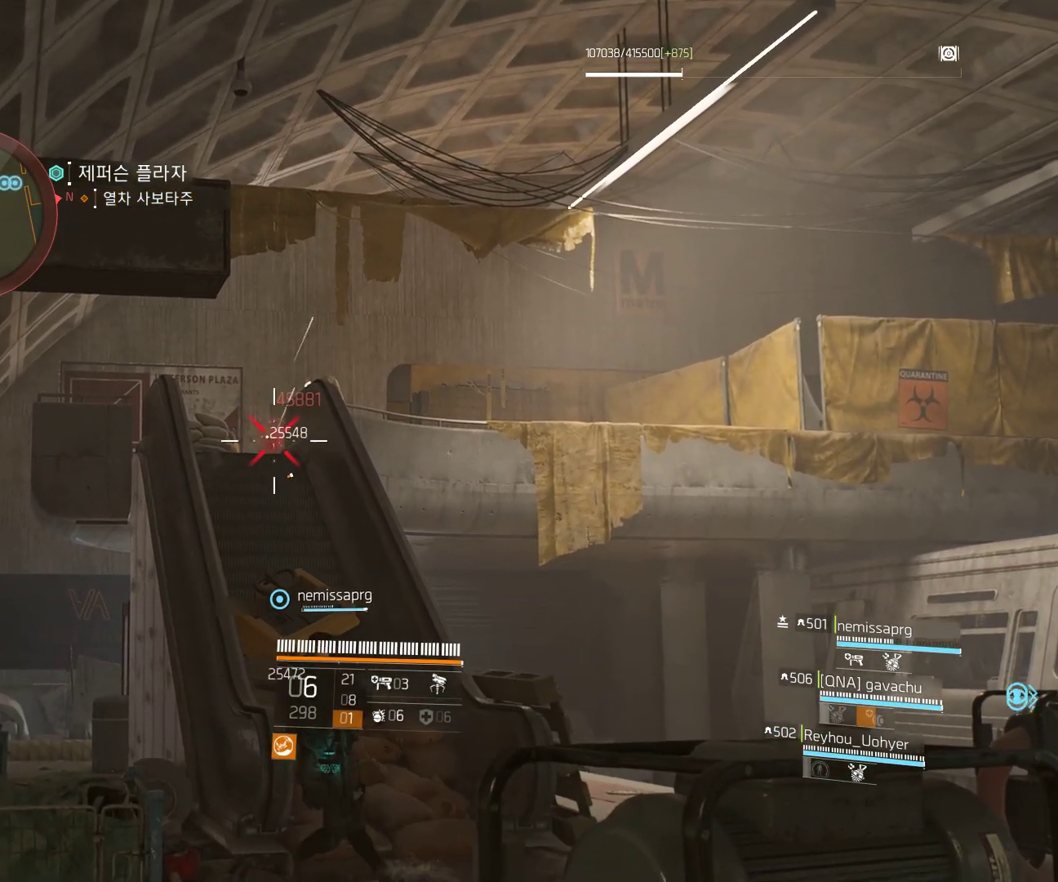
{"buttons": [], "left_stick": "center", "events": []}
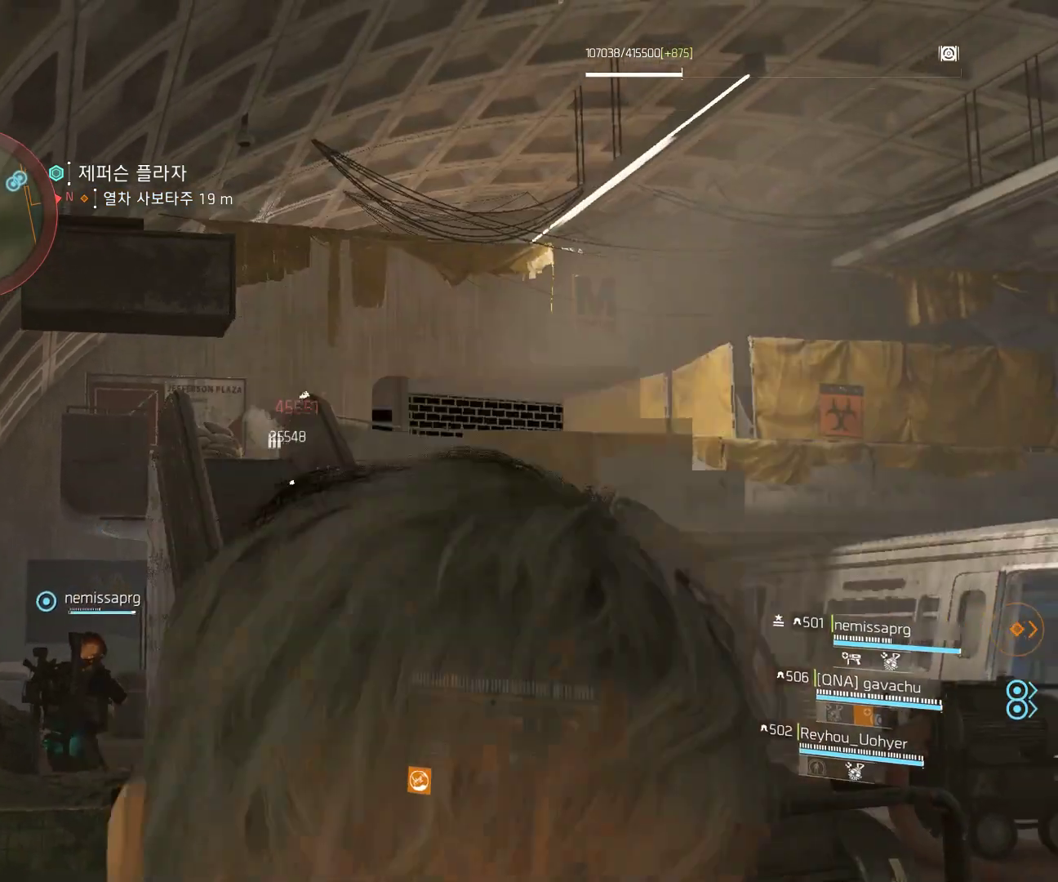
{"buttons": [], "left_stick": "up-right", "events": [[50, "left_stick", "up-right"]]}
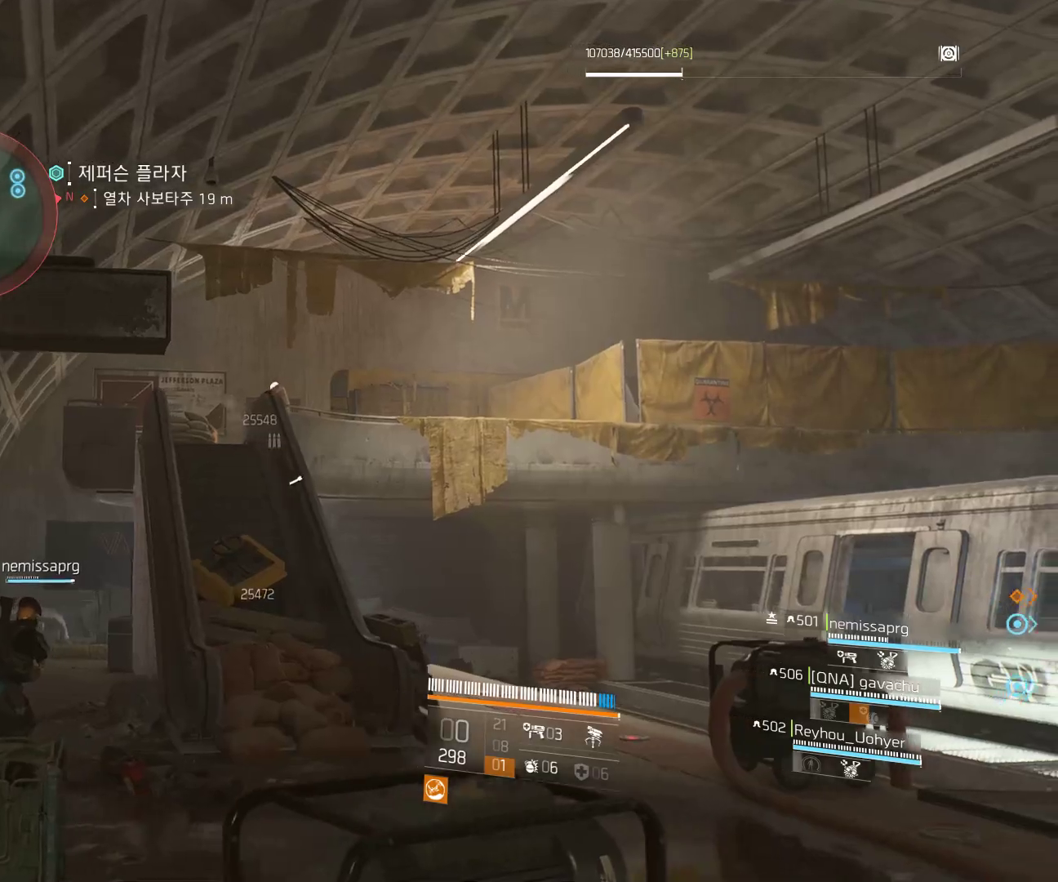
{"buttons": [], "left_stick": "up-right", "events": []}
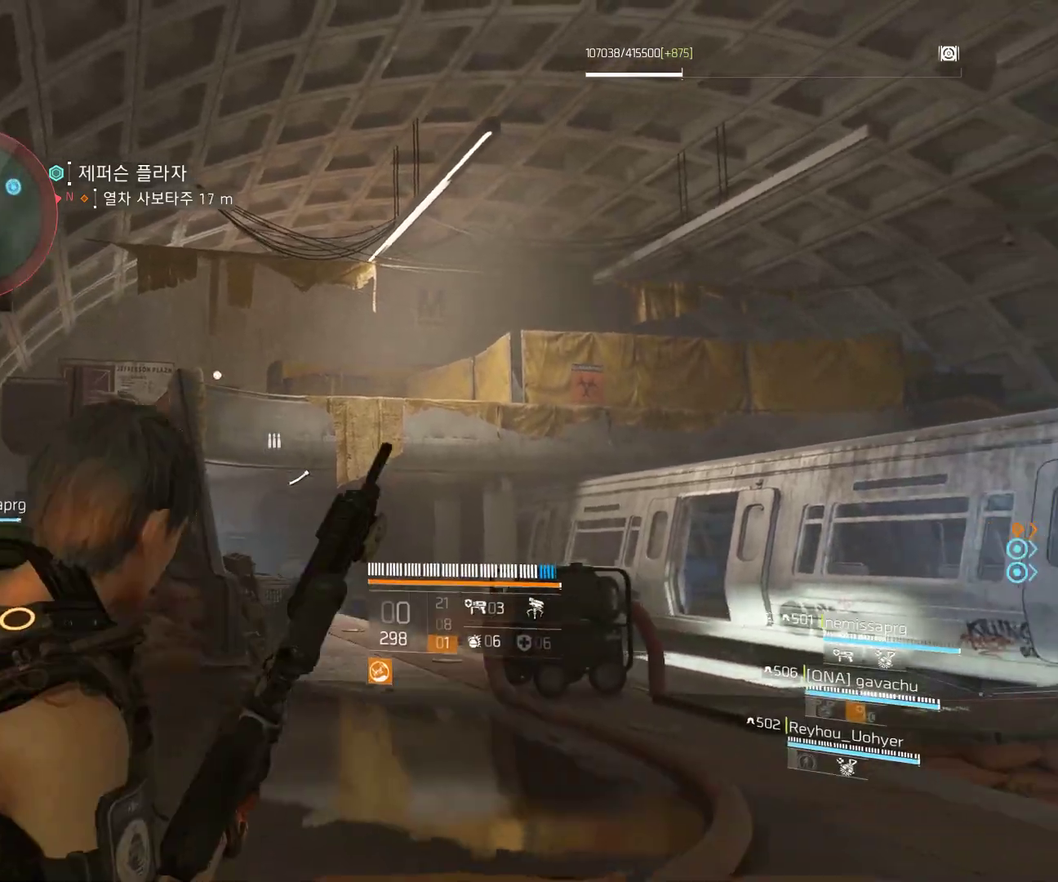
{"buttons": [], "left_stick": "up", "events": [[100, "left_stick", "up"]]}
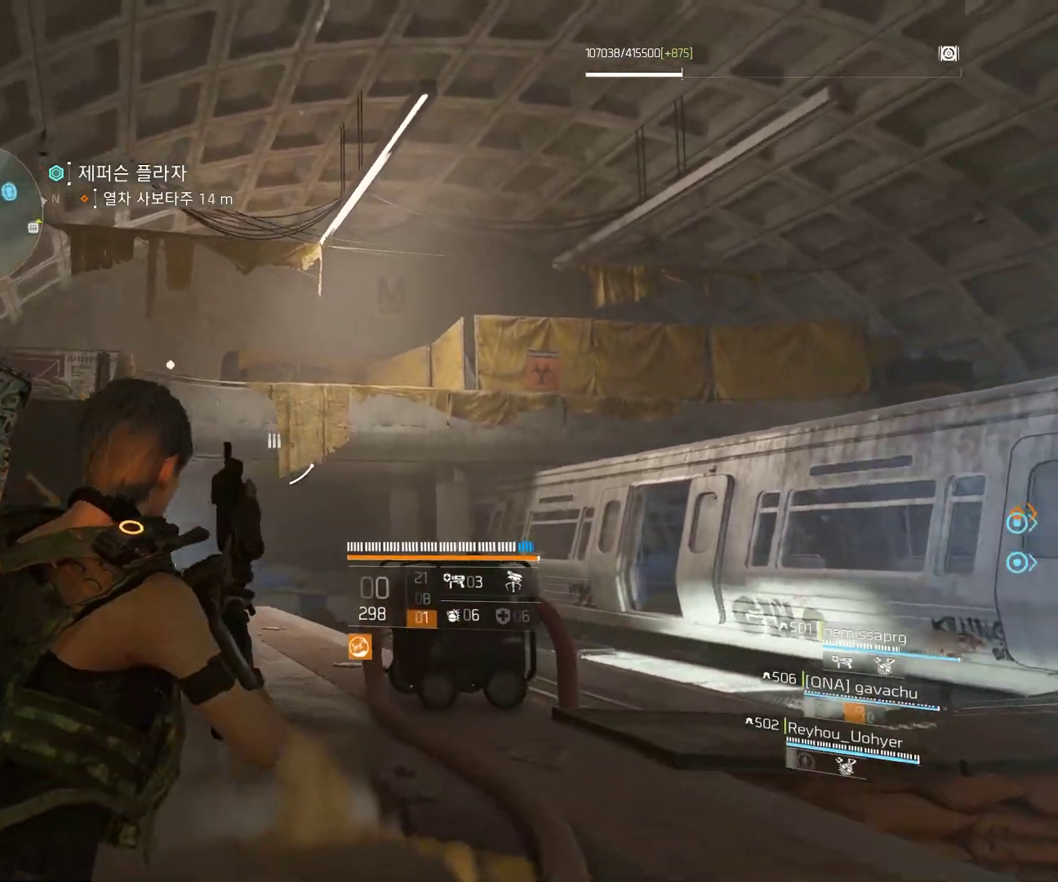
{"buttons": [], "left_stick": "center", "events": [[50, "left_stick", "center"]]}
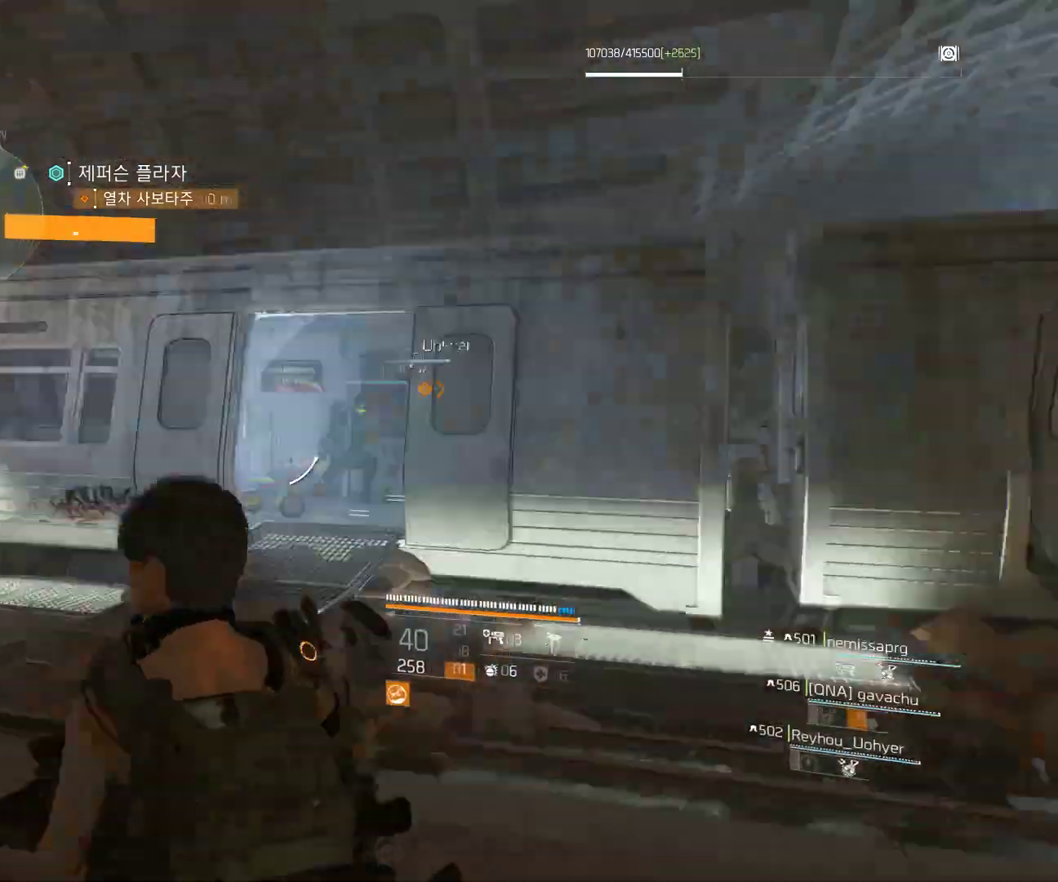
{"buttons": [], "left_stick": "left", "events": [[33, "left_stick", "up"], [183, "left_stick", "up-left"], [483, "left_stick", "left"]]}
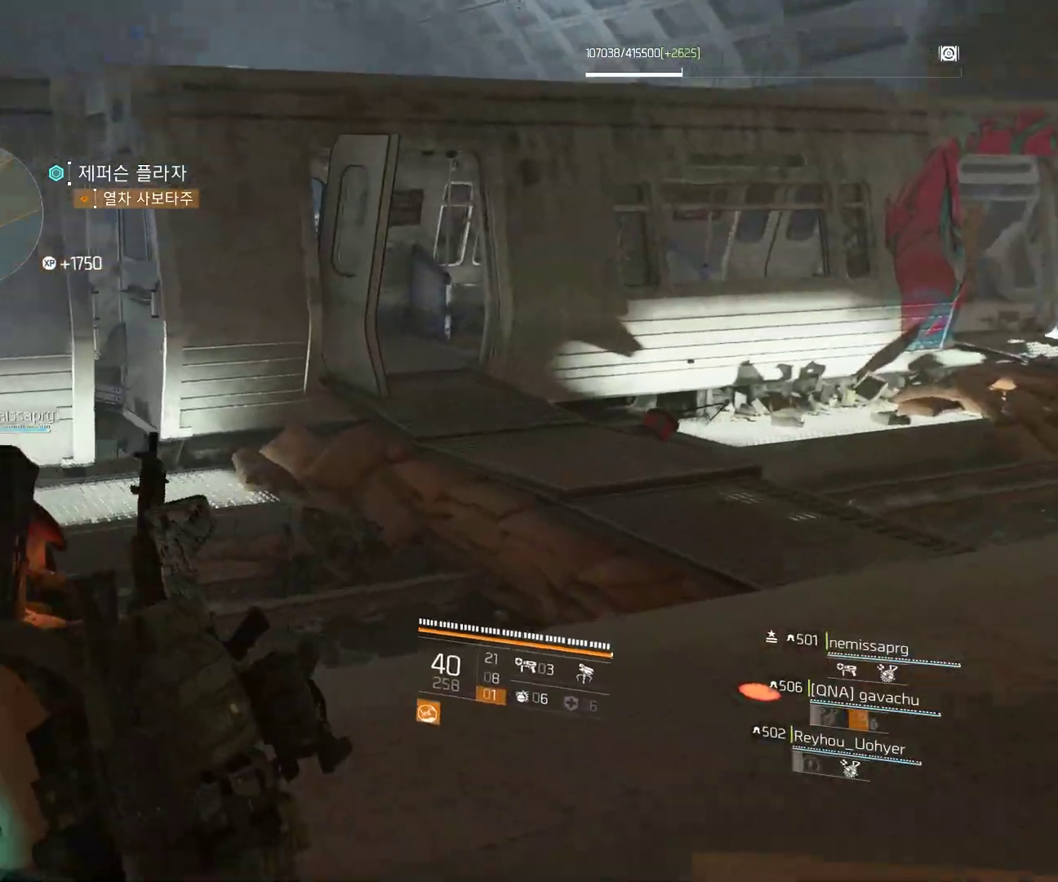
{"buttons": [], "left_stick": "up", "events": [[167, "left_stick", "up-left"], [333, "left_stick", "up"]]}
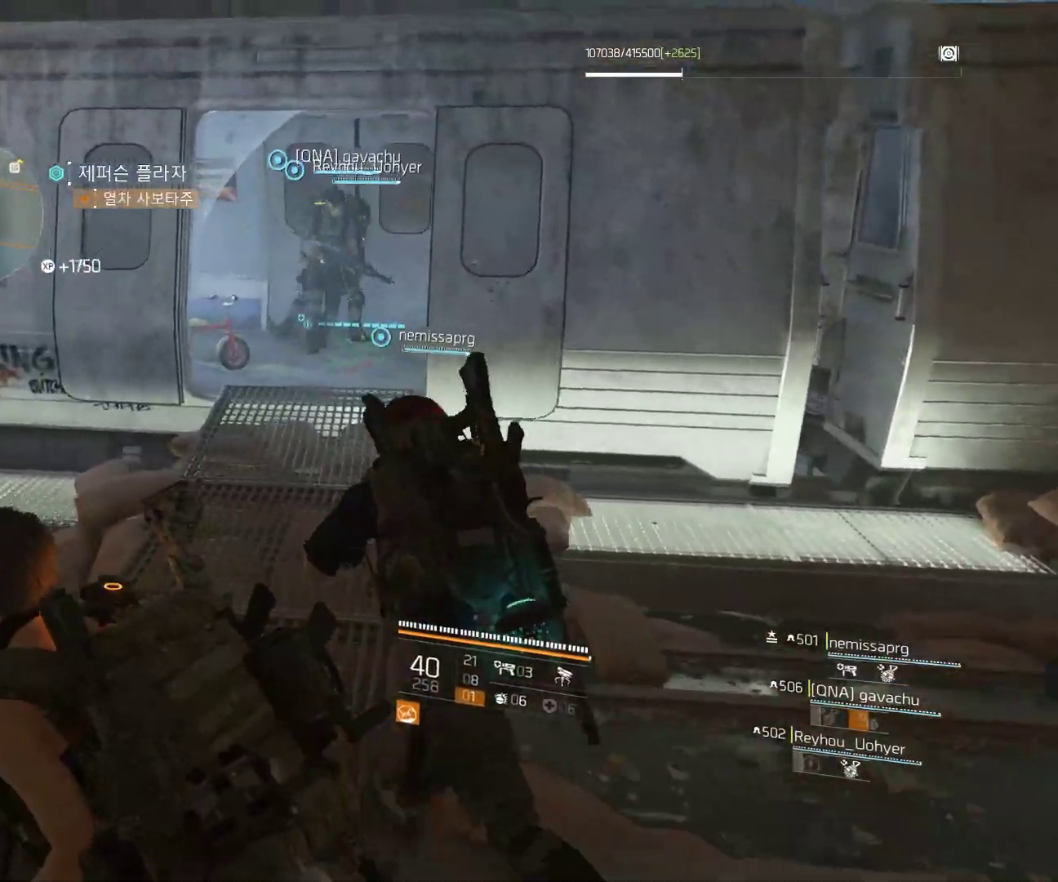
{"buttons": [], "left_stick": "up", "events": []}
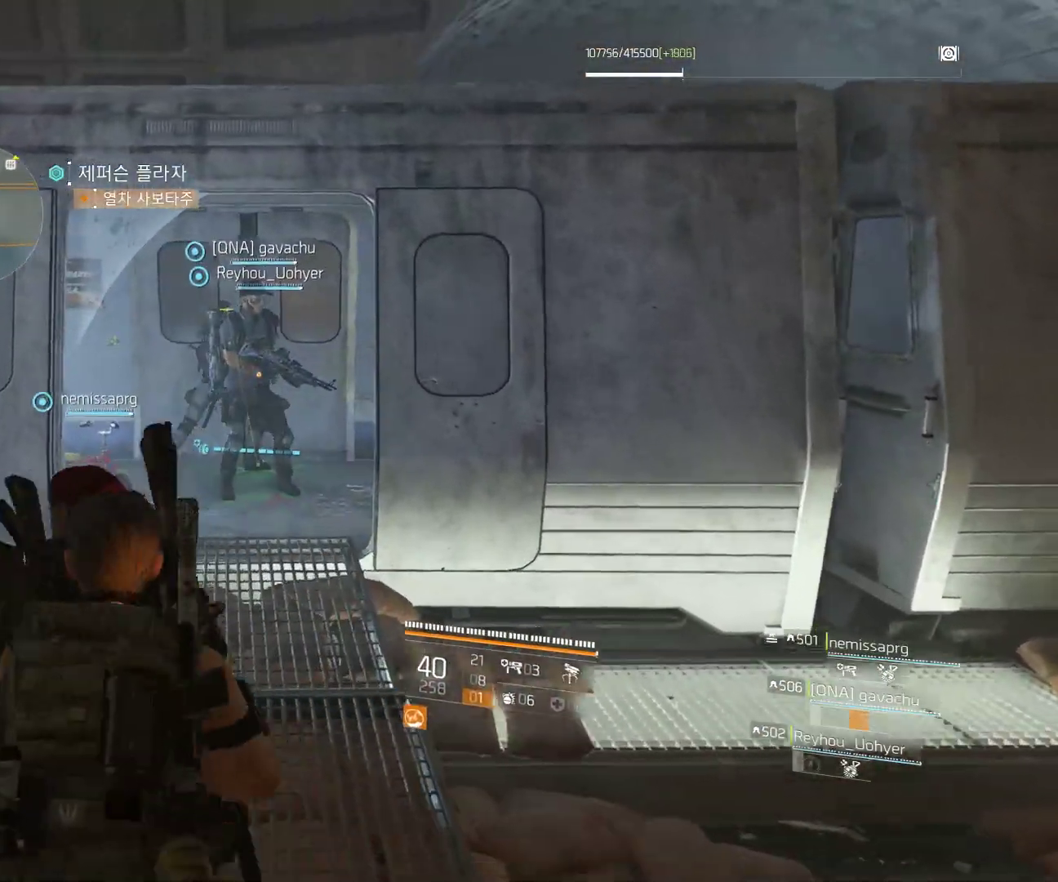
{"buttons": [], "left_stick": "up", "events": []}
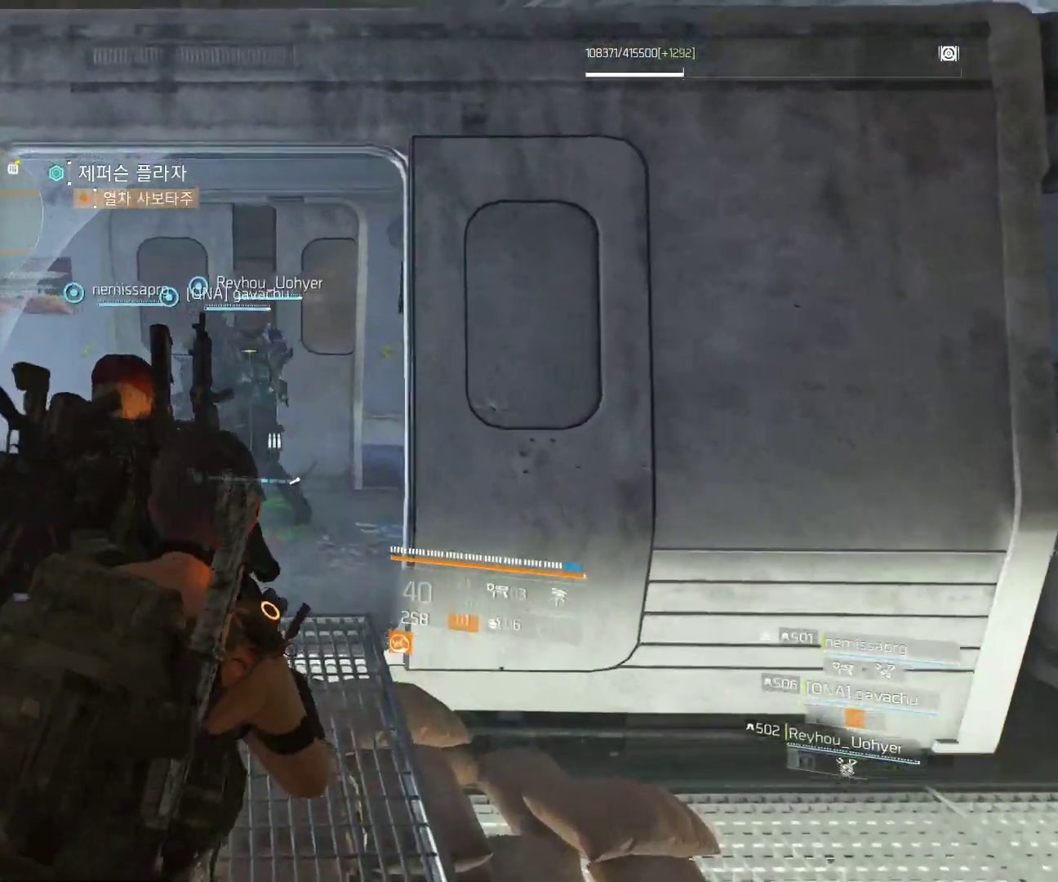
{"buttons": [], "left_stick": "up", "events": []}
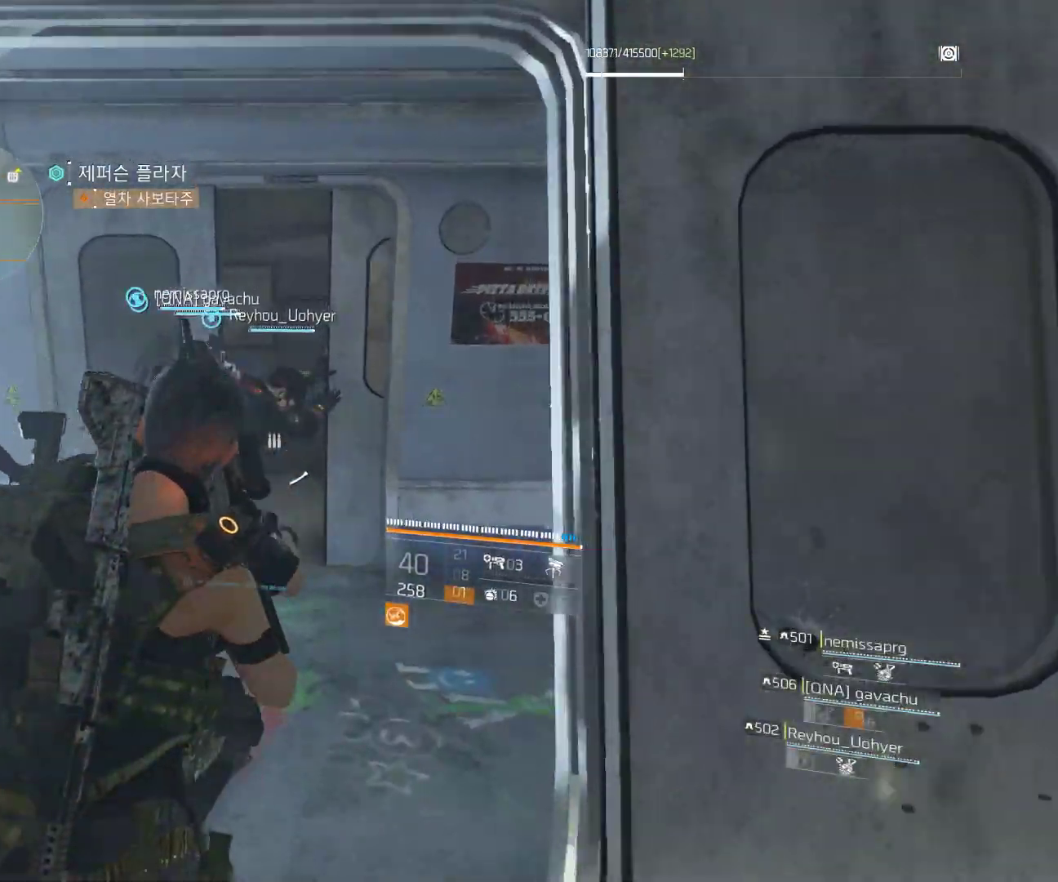
{"buttons": [], "left_stick": "up", "events": []}
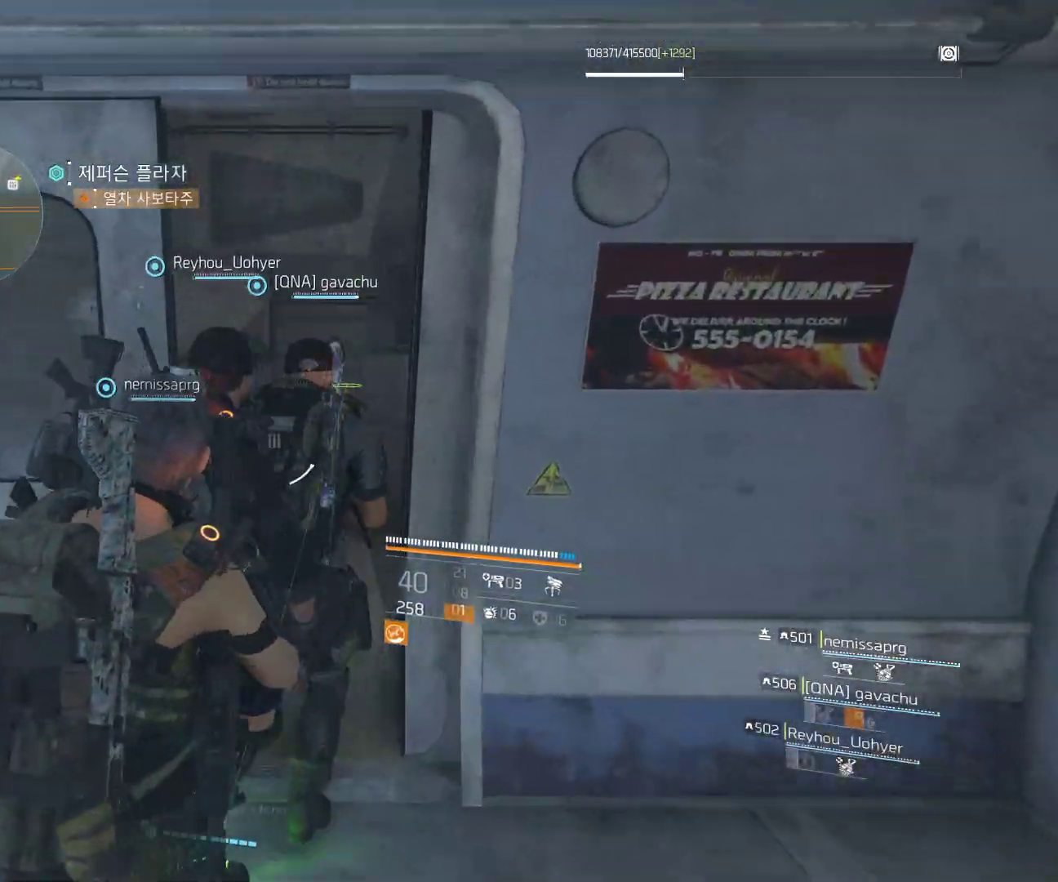
{"buttons": [], "left_stick": "up", "events": []}
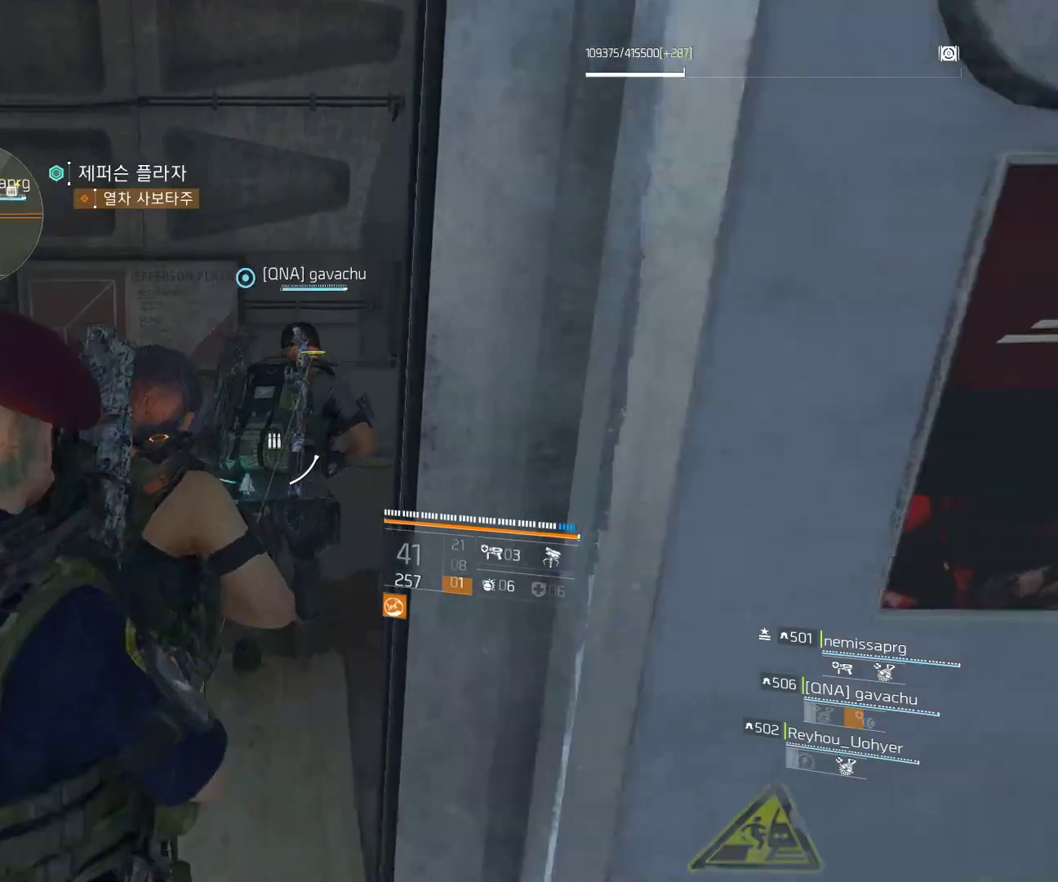
{"buttons": [], "left_stick": "up", "events": []}
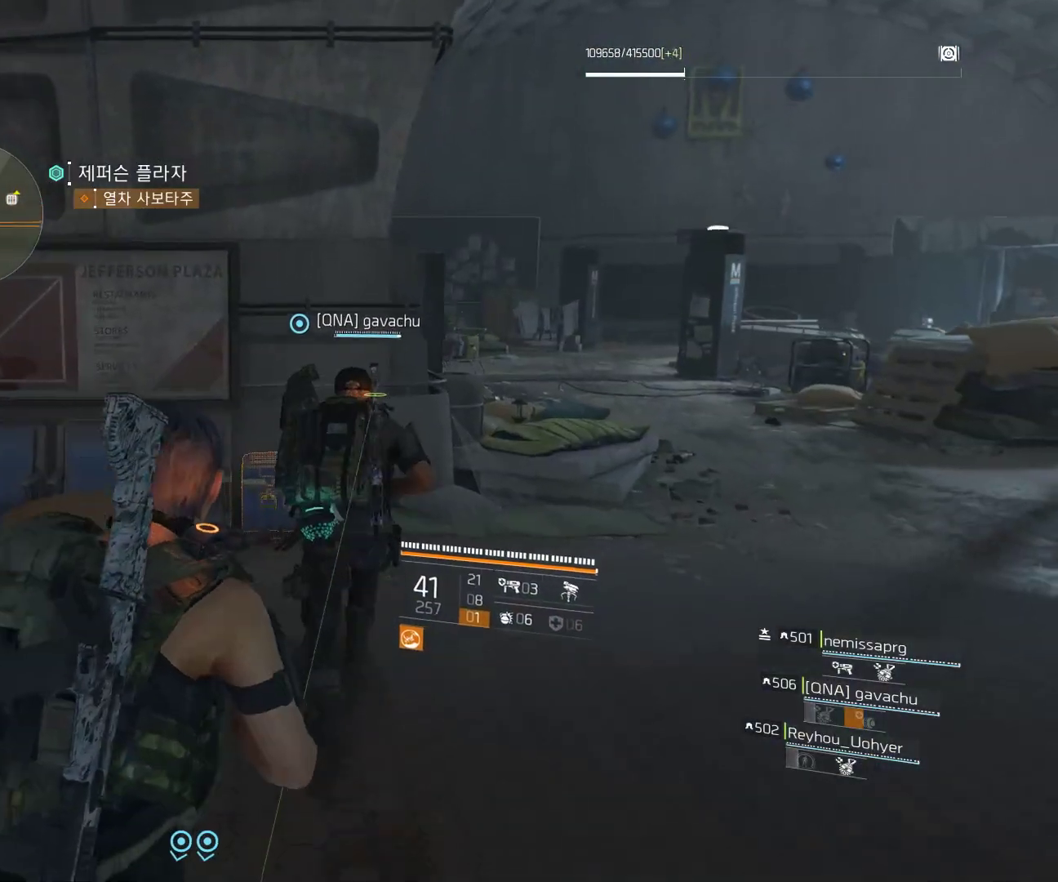
{"buttons": [], "left_stick": "up", "events": []}
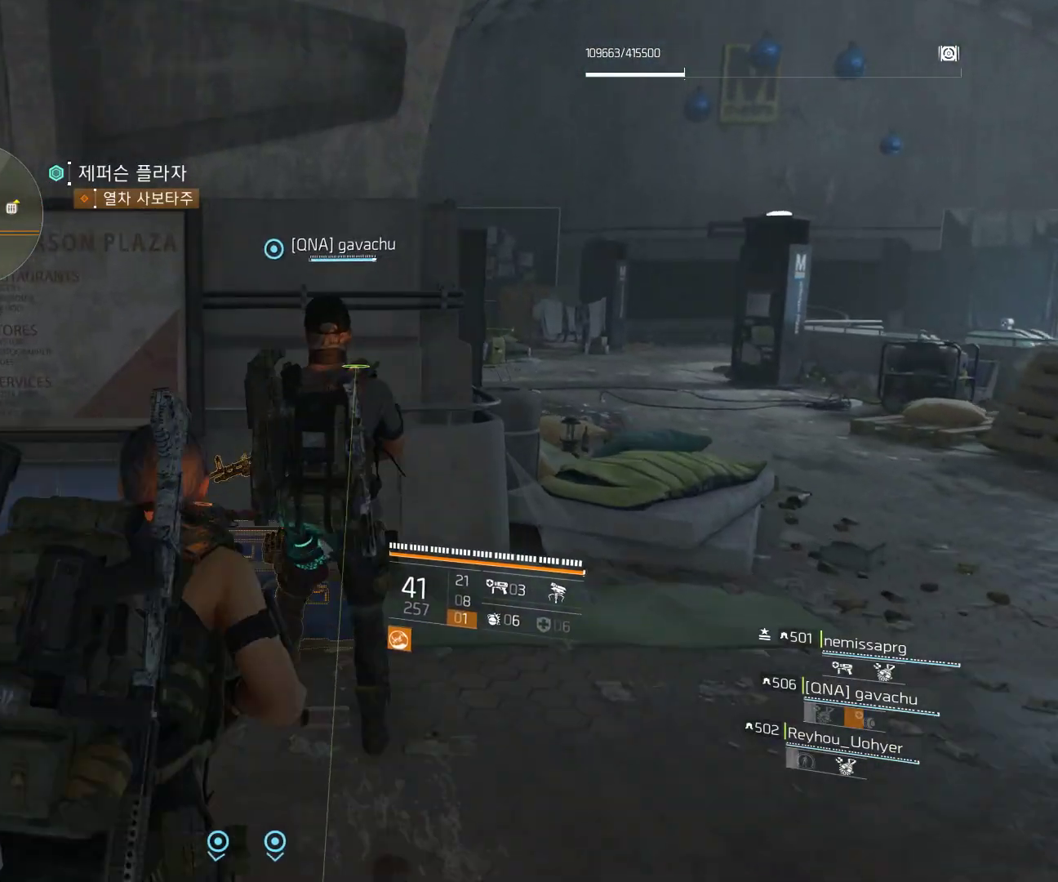
{"buttons": [], "left_stick": "center", "events": [[33, "left_stick", "center"]]}
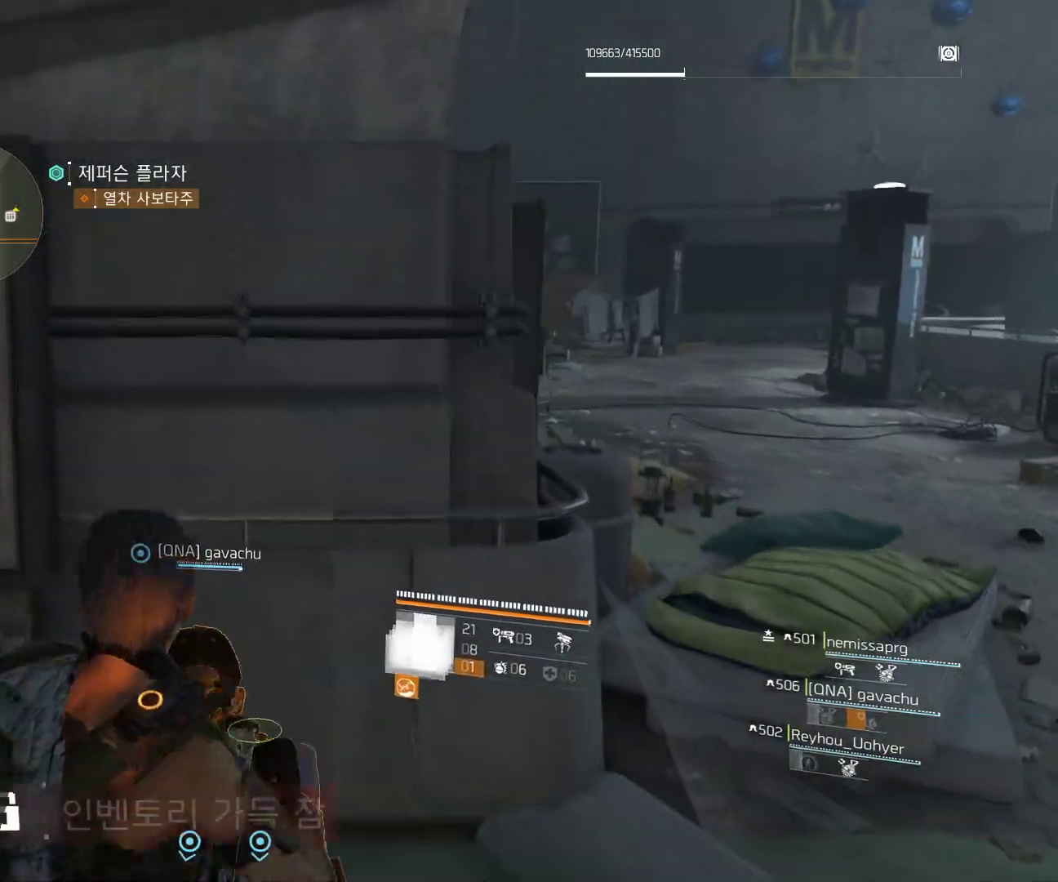
{"buttons": [], "left_stick": "down-right", "events": [[433, "left_stick", "down-right"]]}
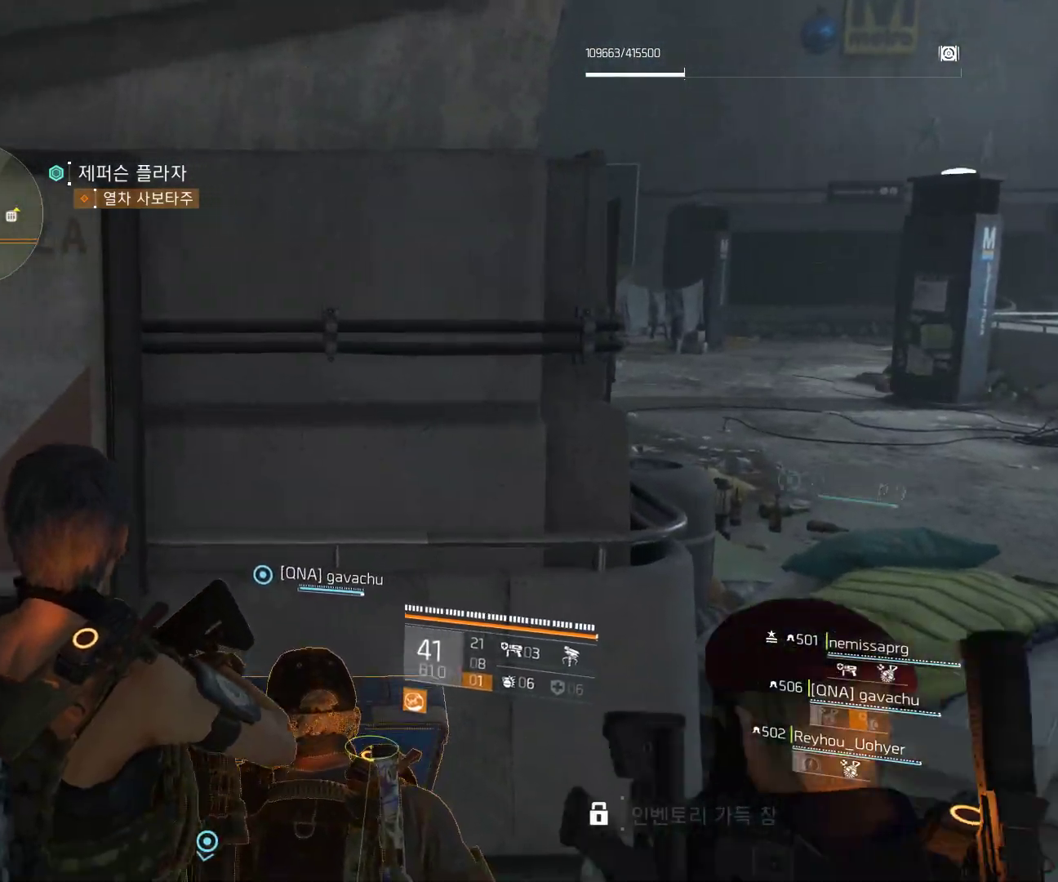
{"buttons": [], "left_stick": "right", "events": [[483, "left_stick", "right"]]}
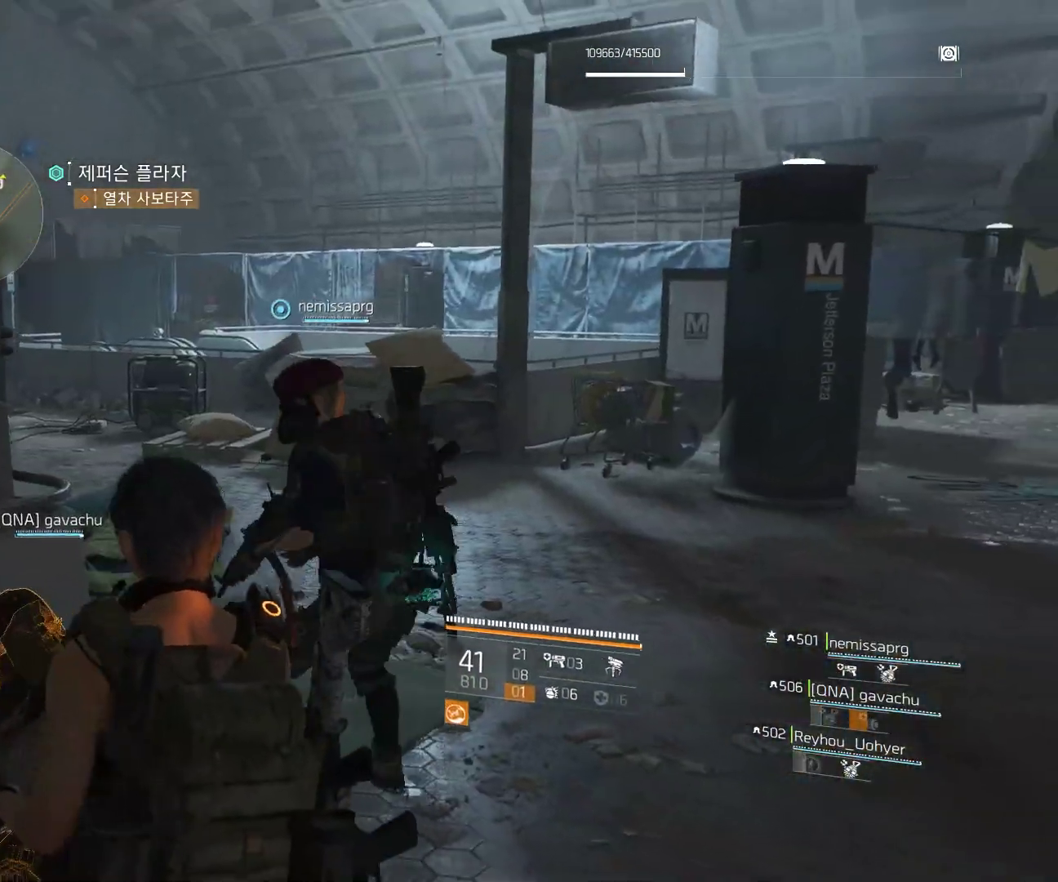
{"buttons": [], "left_stick": "up-right", "events": [[150, "left_stick", "up-right"]]}
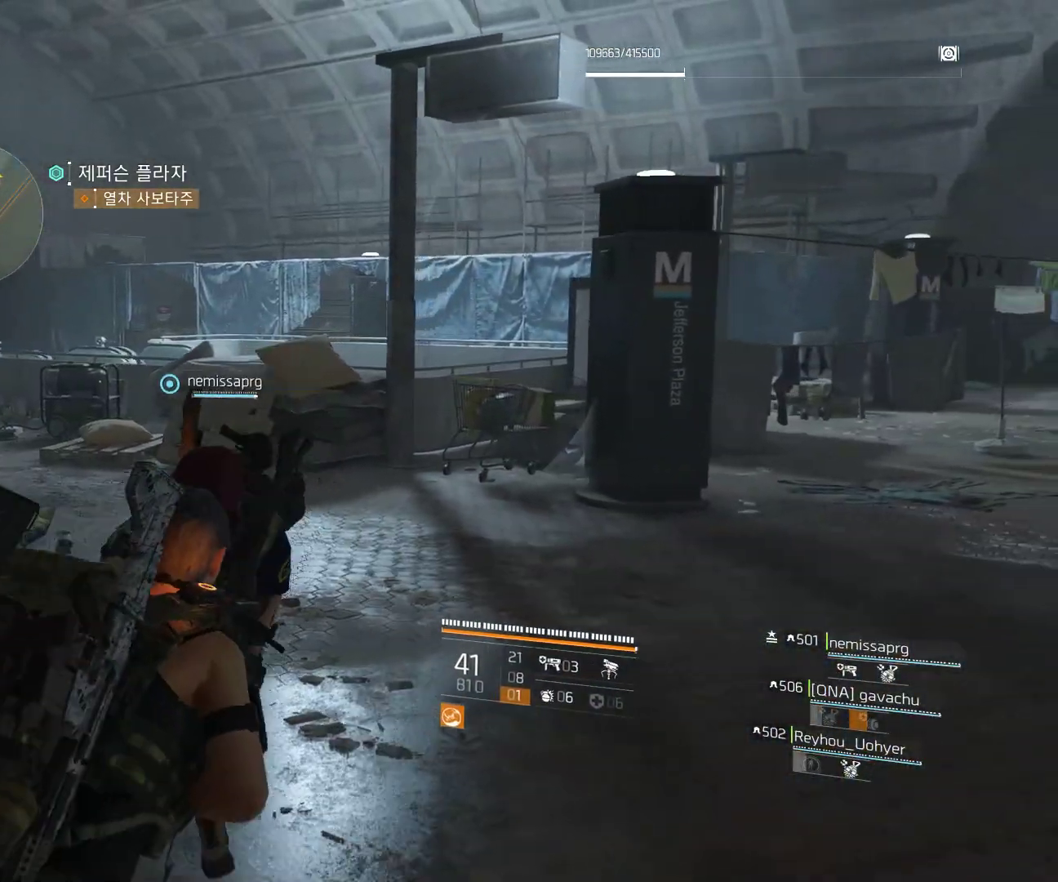
{"buttons": [], "left_stick": "up", "events": [[383, "left_stick", "up"]]}
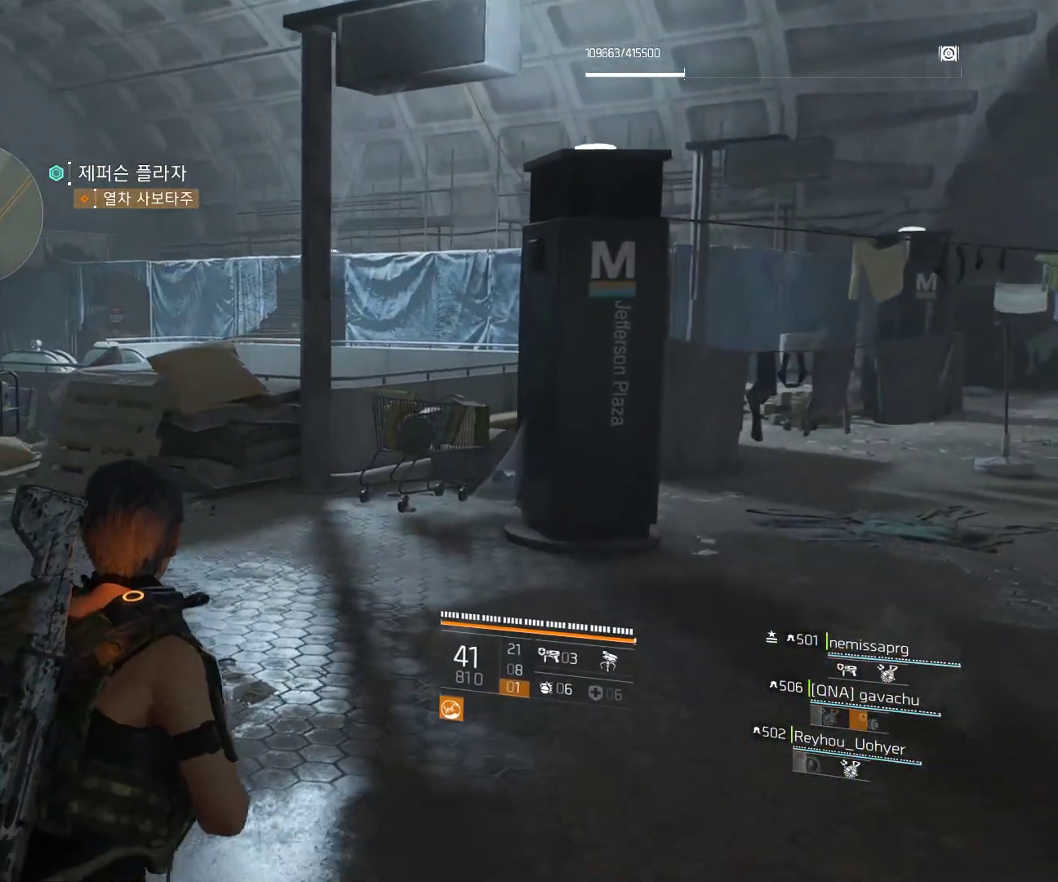
{"buttons": [], "left_stick": "up", "events": []}
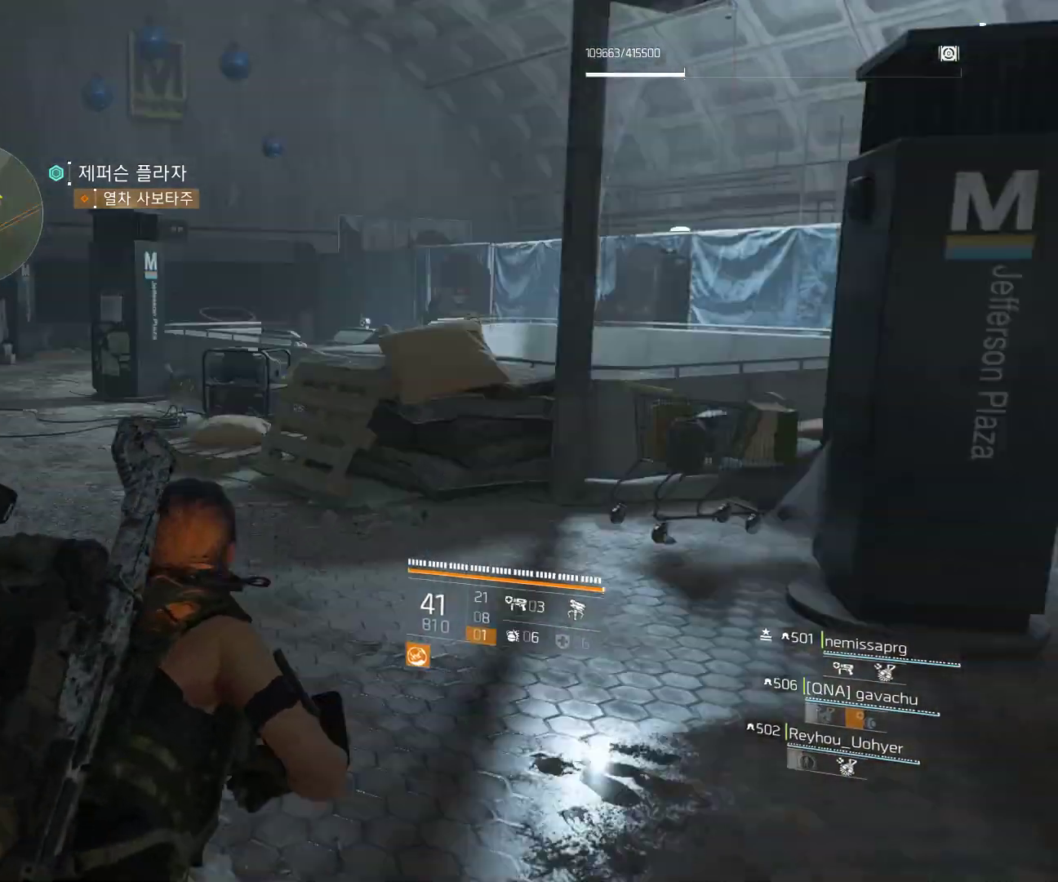
{"buttons": [], "left_stick": "up", "events": []}